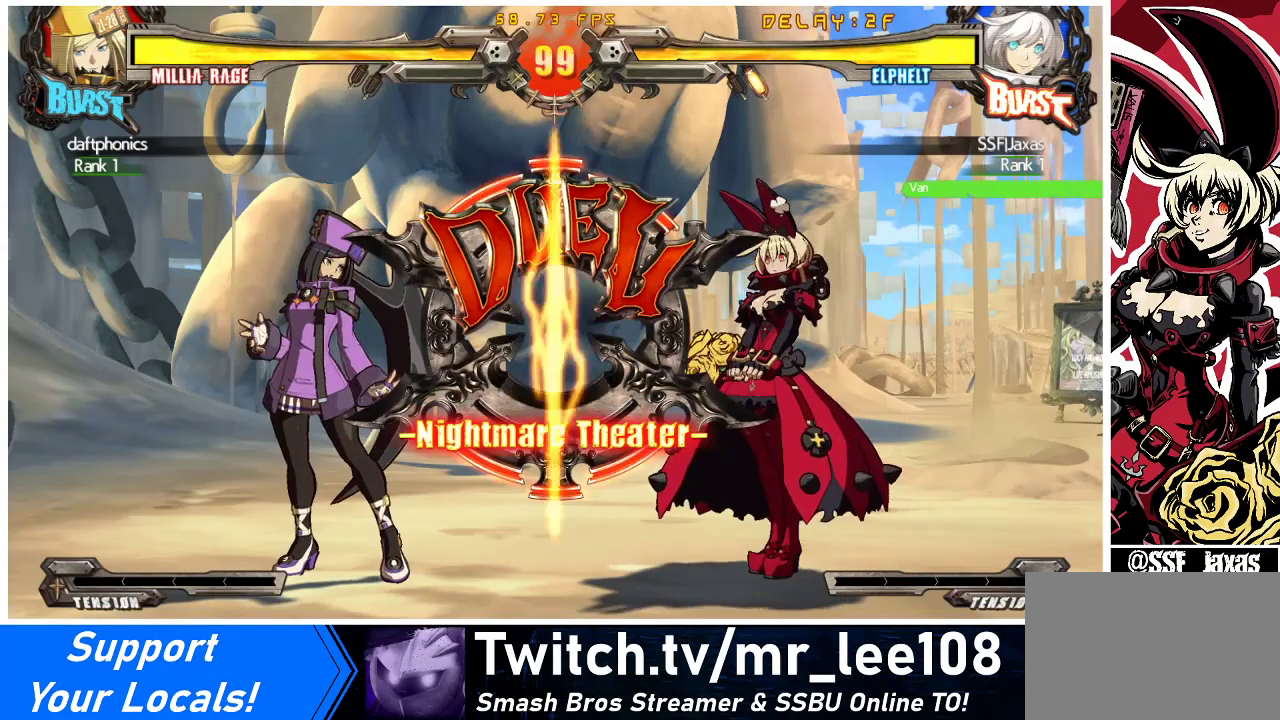
Gameplay with a controller (arcade stick); each line is a JSON object with the inputs held at the frame after it. "events" lists button and stick changes between this image and that frame as [ms after this image, input, new state], when the widget could be followed in between. Not read: L3 R3 other_buttons.
{"buttons": ["DPAD_DOWN", "DPAD_LEFT"], "events": [[267, "DPAD_DOWN", "down"], [500, "DPAD_LEFT", "down"]]}
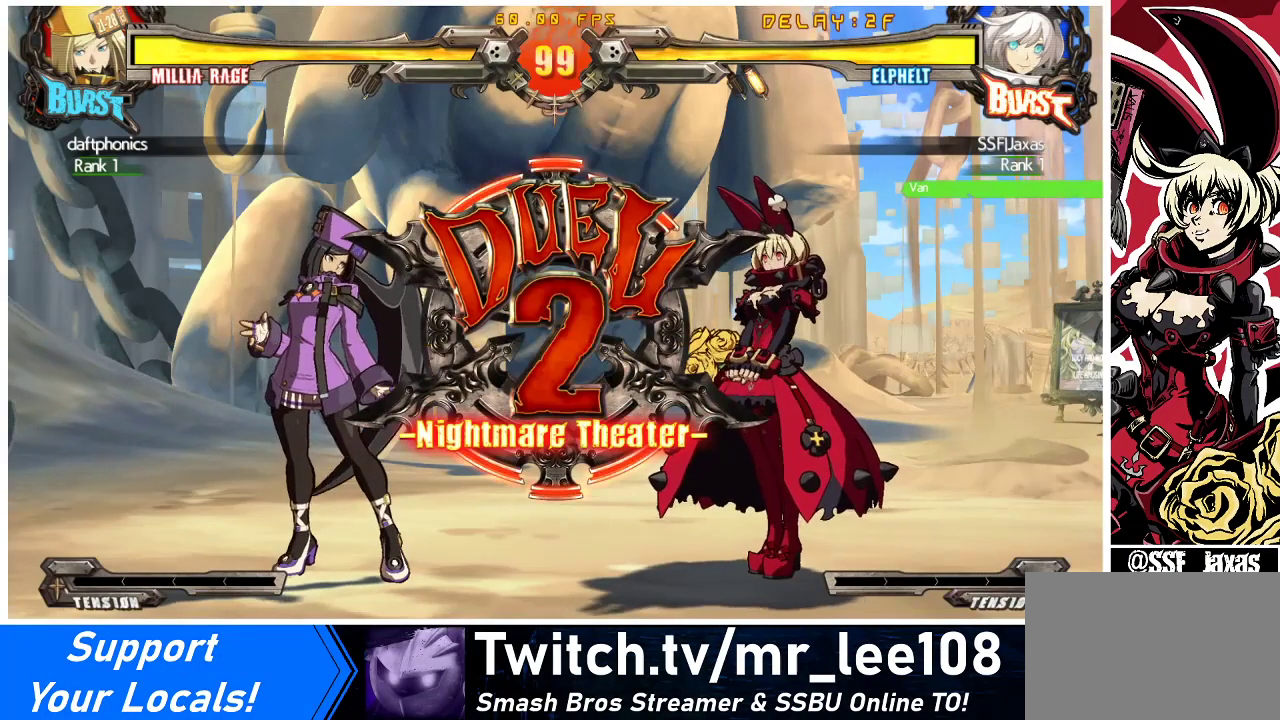
{"buttons": ["DPAD_LEFT"], "events": [[133, "DPAD_LEFT", "up"], [200, "DPAD_DOWN", "up"], [200, "DPAD_RIGHT", "down"], [367, "DPAD_LEFT", "down"], [367, "DPAD_RIGHT", "up"]]}
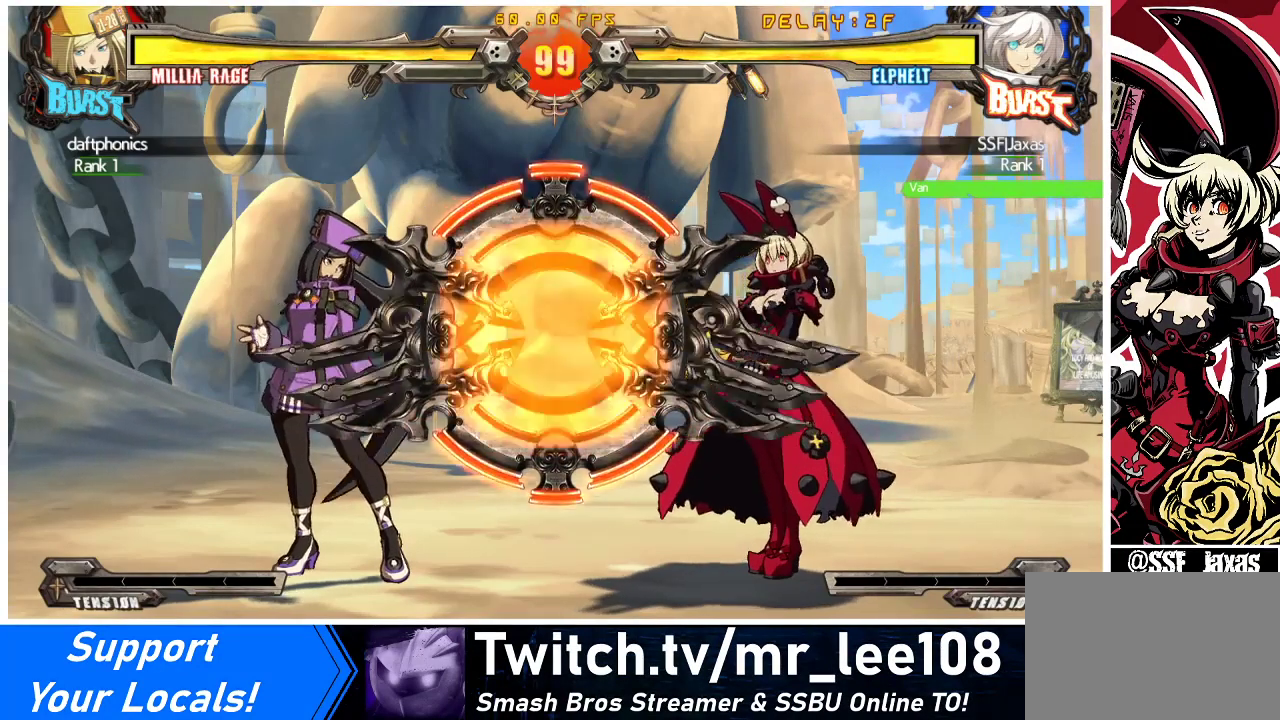
{"buttons": [], "events": [[100, "DPAD_LEFT", "up"], [233, "DPAD_RIGHT", "down"], [400, "DPAD_RIGHT", "up"]]}
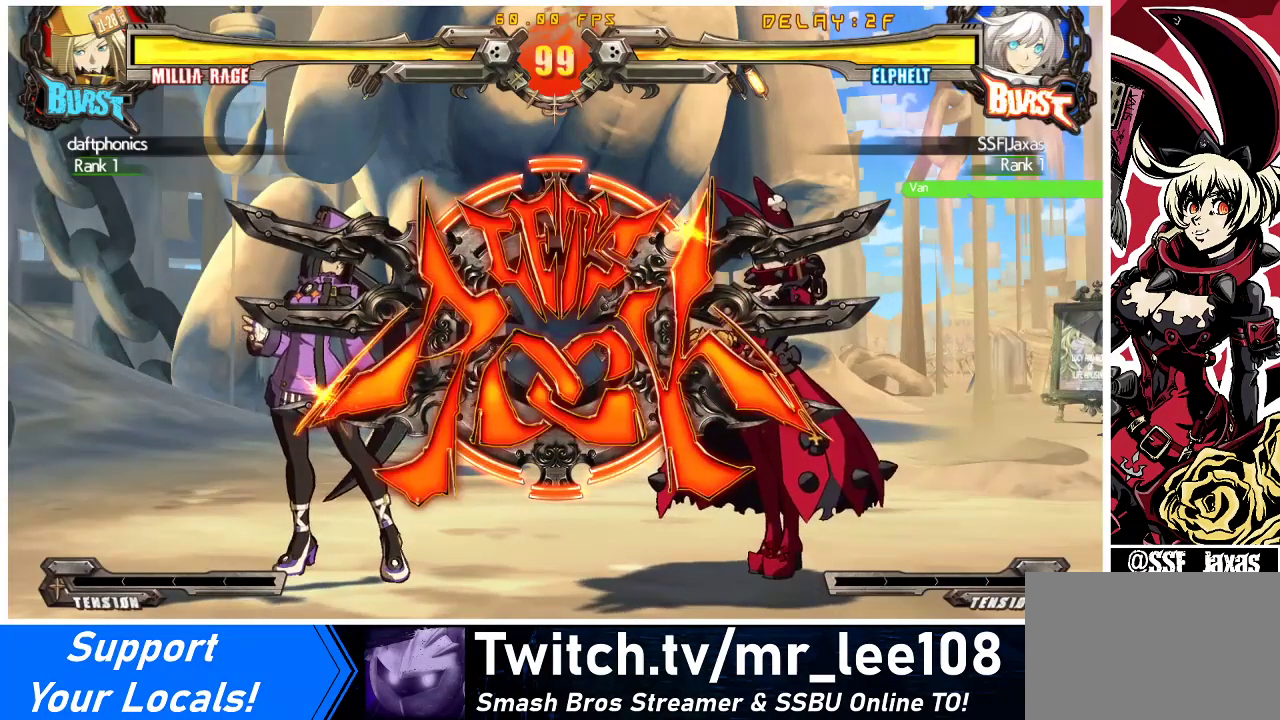
{"buttons": ["DPAD_LEFT"], "events": [[400, "DPAD_LEFT", "down"], [400, "DPAD_UP", "down"], [467, "DPAD_LEFT", "up"], [467, "DPAD_UP", "up"], [500, "DPAD_LEFT", "down"]]}
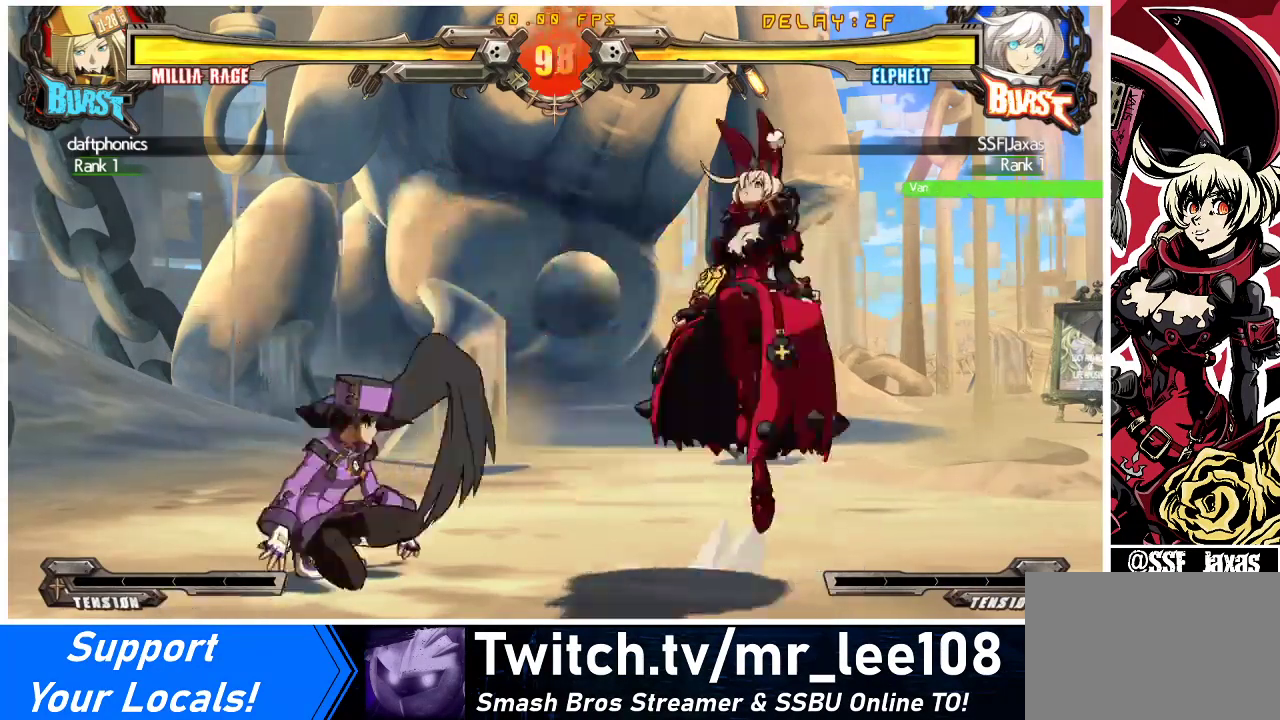
{"buttons": ["DPAD_LEFT"], "events": [[100, "TRIANGLE", "down"], [200, "TRIANGLE", "up"], [300, "CROSS", "down"], [433, "CROSS", "up"]]}
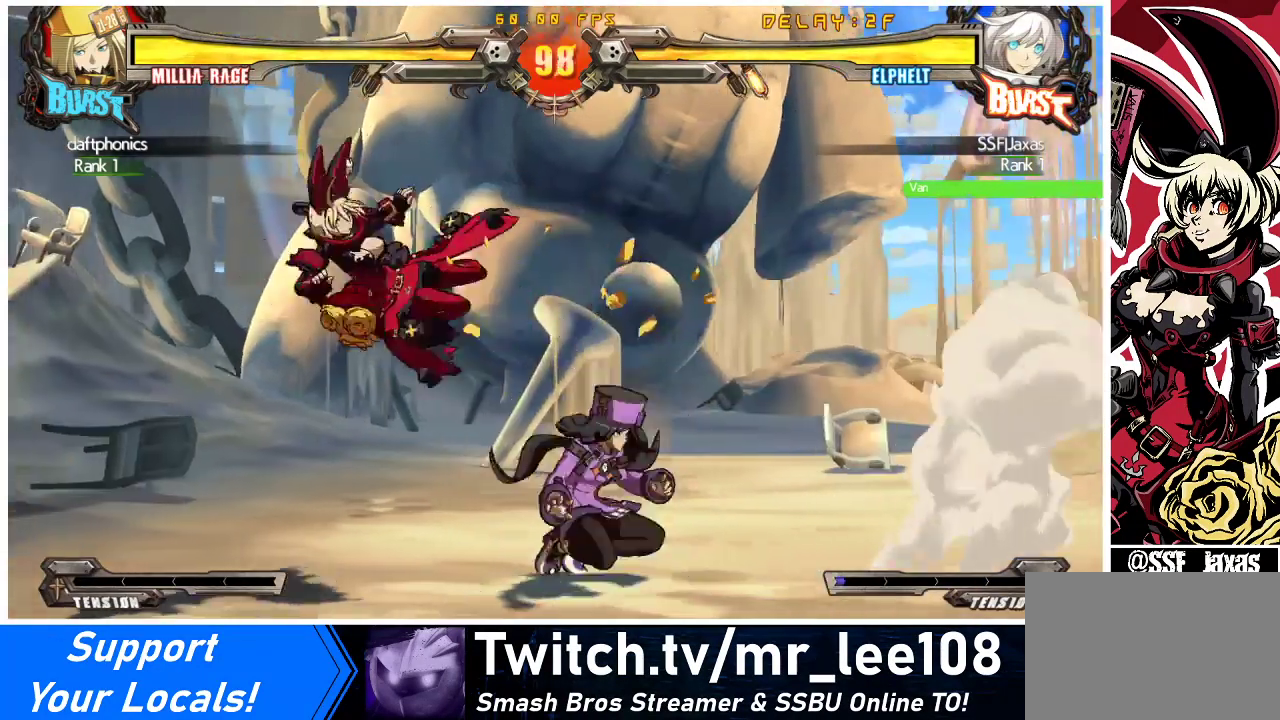
{"buttons": ["R1", "DPAD_DOWN"], "events": [[67, "DPAD_LEFT", "up"], [167, "TRIANGLE", "down"], [267, "DPAD_DOWN", "down"], [267, "TRIANGLE", "up"], [367, "R1", "down"]]}
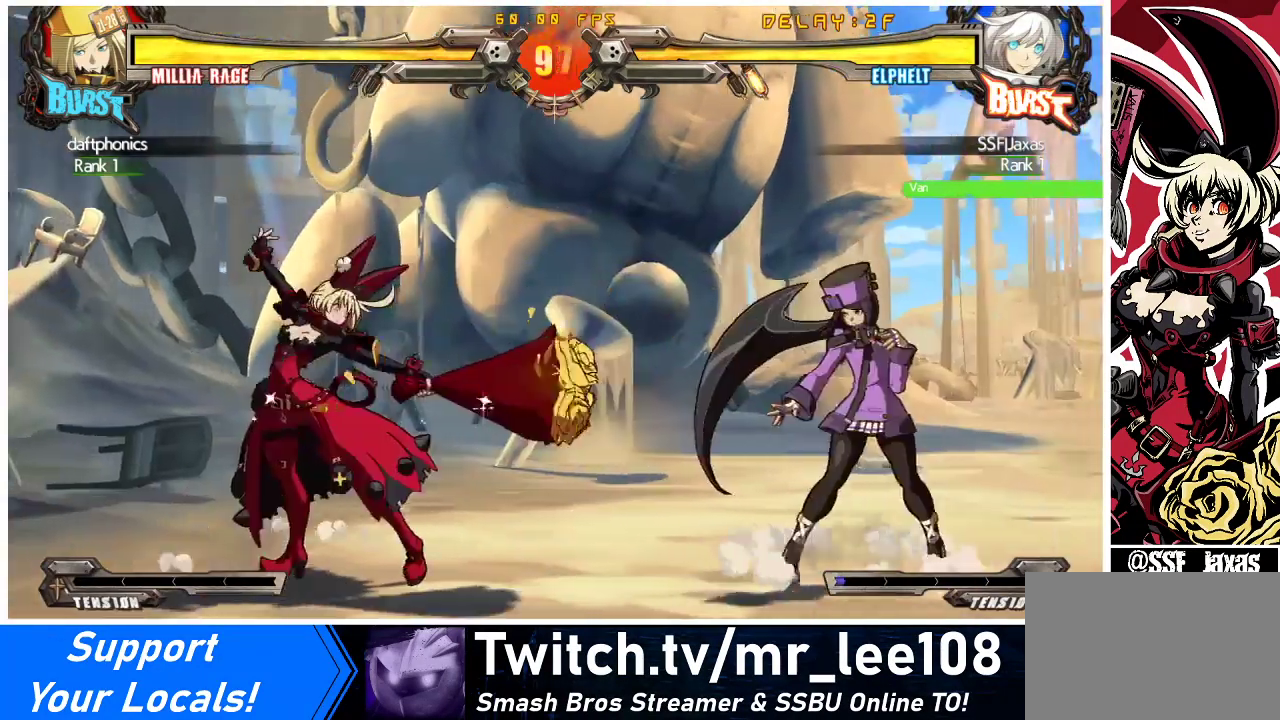
{"buttons": [], "events": [[67, "DPAD_DOWN", "up"], [67, "R1", "up"], [200, "DPAD_LEFT", "down"], [267, "DPAD_LEFT", "up"], [333, "DPAD_LEFT", "down"], [433, "DPAD_LEFT", "up"]]}
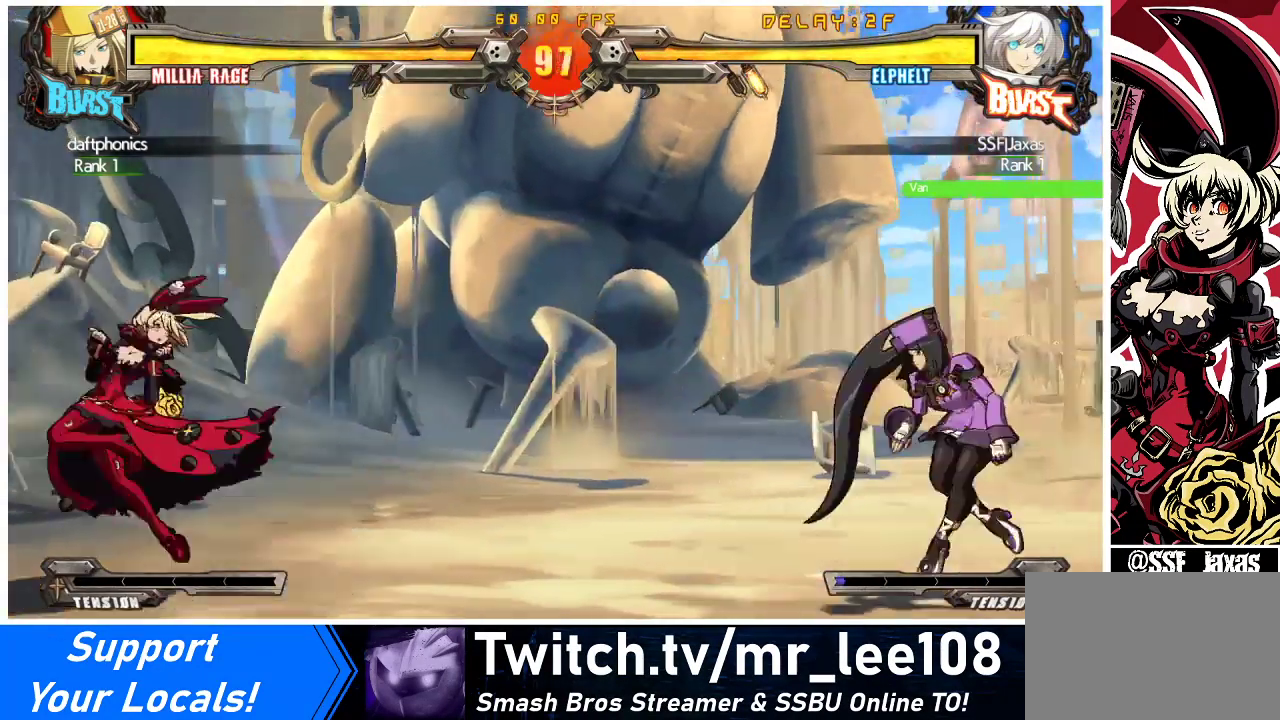
{"buttons": ["DPAD_RIGHT"], "events": [[33, "DPAD_RIGHT", "down"], [67, "DPAD_RIGHT", "up"], [133, "DPAD_RIGHT", "down"]]}
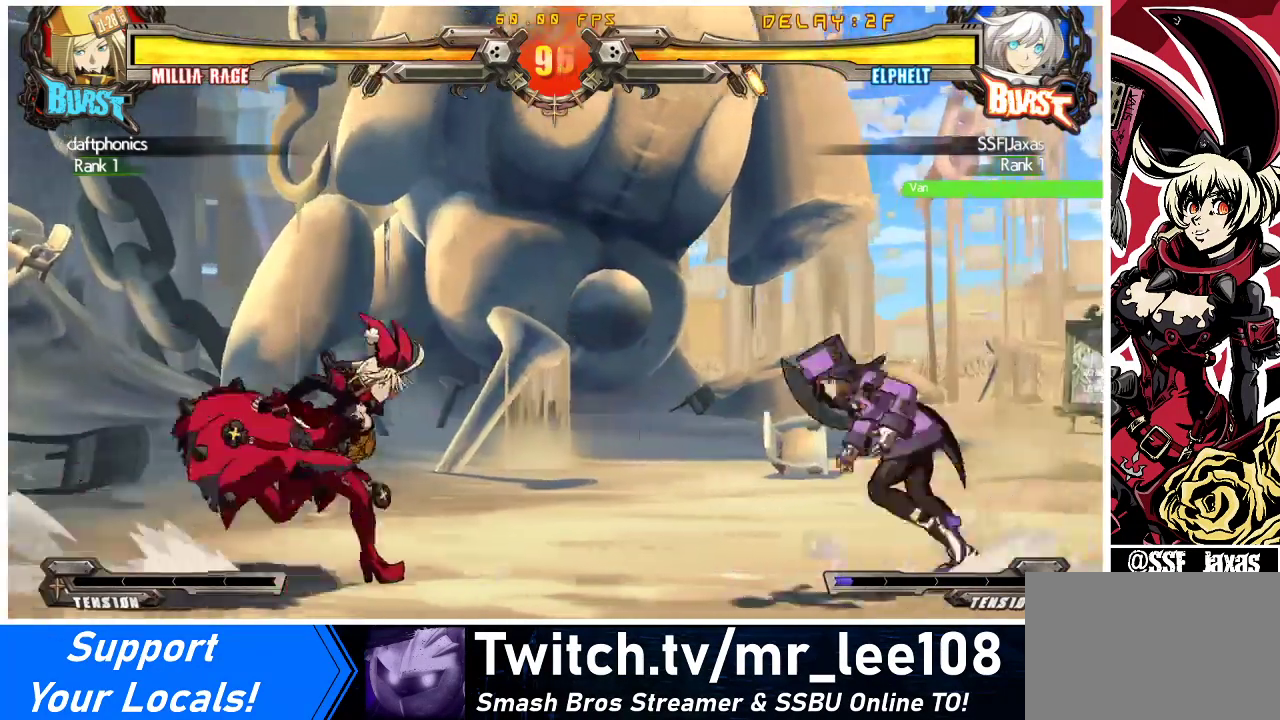
{"buttons": ["DPAD_LEFT"], "events": [[67, "DPAD_DOWN", "down"], [67, "DPAD_LEFT", "down"], [67, "DPAD_RIGHT", "up"], [100, "SQUARE", "down"], [100, "TRIANGLE", "down"], [167, "DPAD_DOWN", "up"], [167, "TRIANGLE", "up"], [200, "SQUARE", "up"]]}
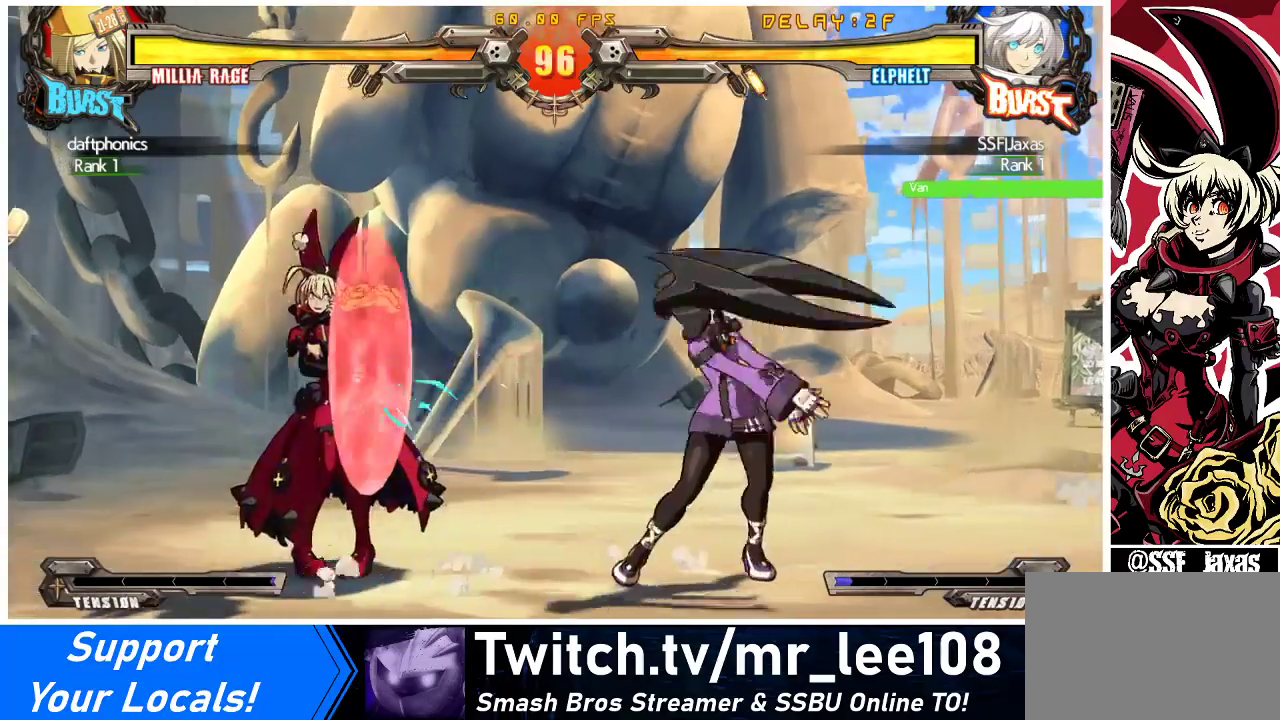
{"buttons": [], "events": [[67, "DPAD_DOWN", "down"], [400, "DPAD_DOWN", "up"], [433, "DPAD_LEFT", "up"]]}
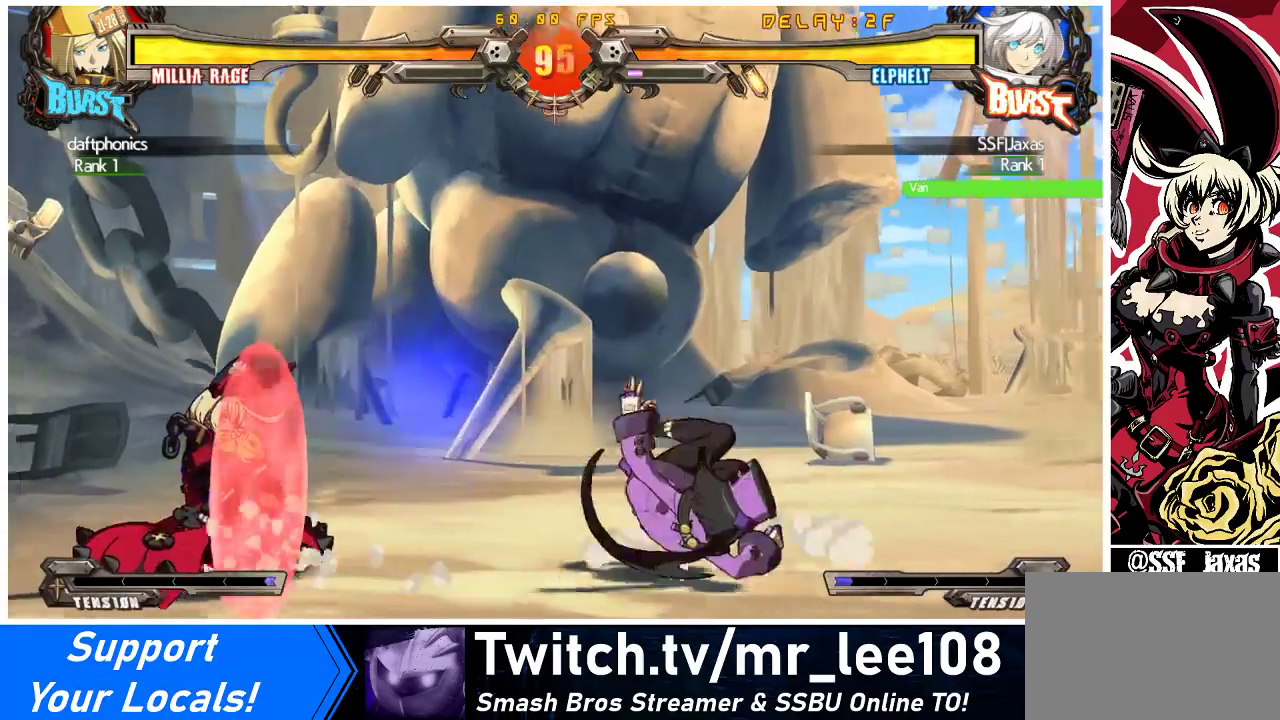
{"buttons": ["DPAD_DOWN", "DPAD_LEFT"], "events": [[67, "DPAD_RIGHT", "down"], [133, "DPAD_RIGHT", "up"], [200, "DPAD_RIGHT", "down"], [267, "DPAD_DOWN", "down"], [267, "DPAD_RIGHT", "up"], [267, "SQUARE", "down"], [267, "TRIANGLE", "down"], [300, "DPAD_LEFT", "down"], [367, "SQUARE", "up"], [367, "TRIANGLE", "up"]]}
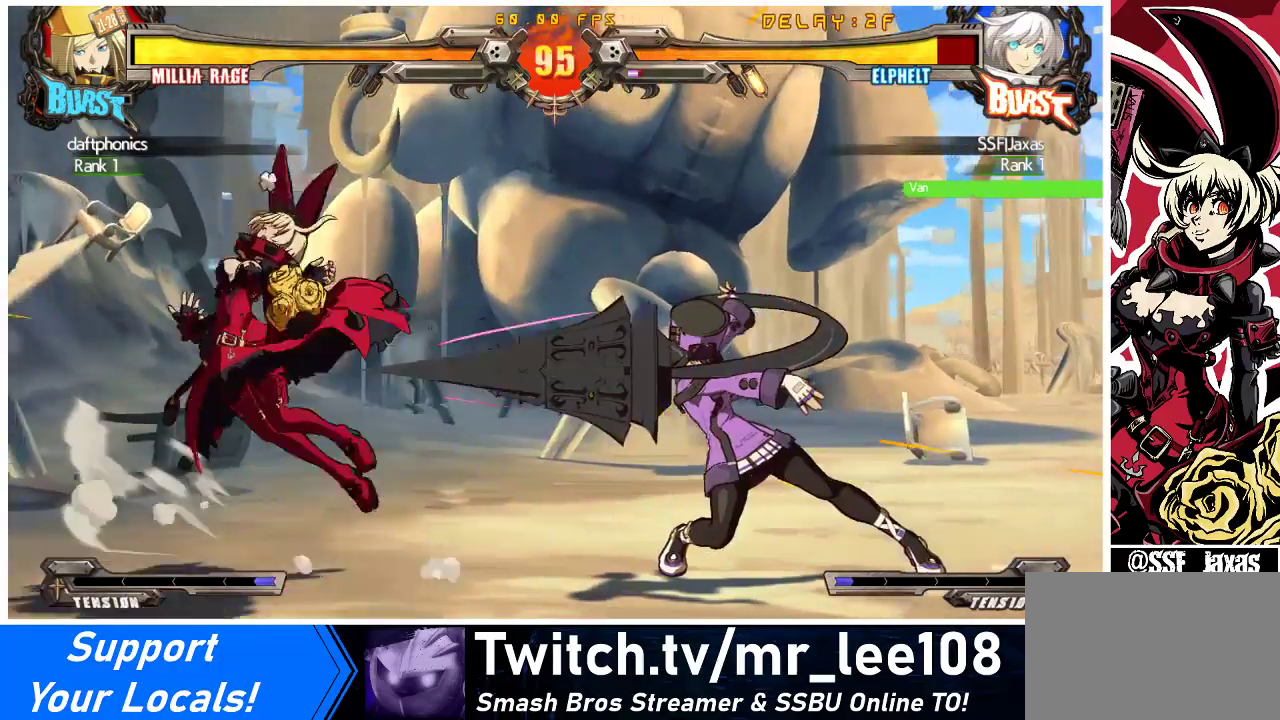
{"buttons": [], "events": [[67, "DPAD_DOWN", "up"], [100, "DPAD_LEFT", "up"], [133, "DPAD_RIGHT", "down"], [233, "TRIANGLE", "down"], [267, "SQUARE", "down"], [333, "TRIANGLE", "up"], [400, "SQUARE", "up"], [500, "DPAD_RIGHT", "up"]]}
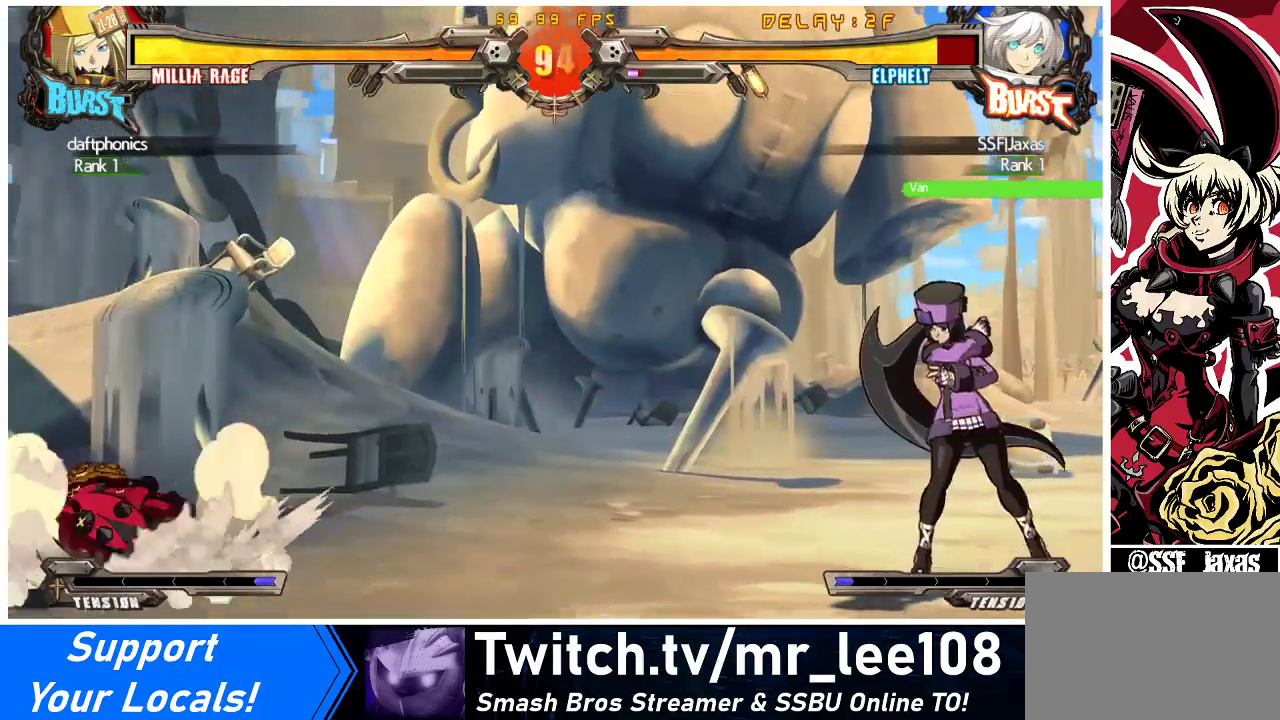
{"buttons": [], "events": []}
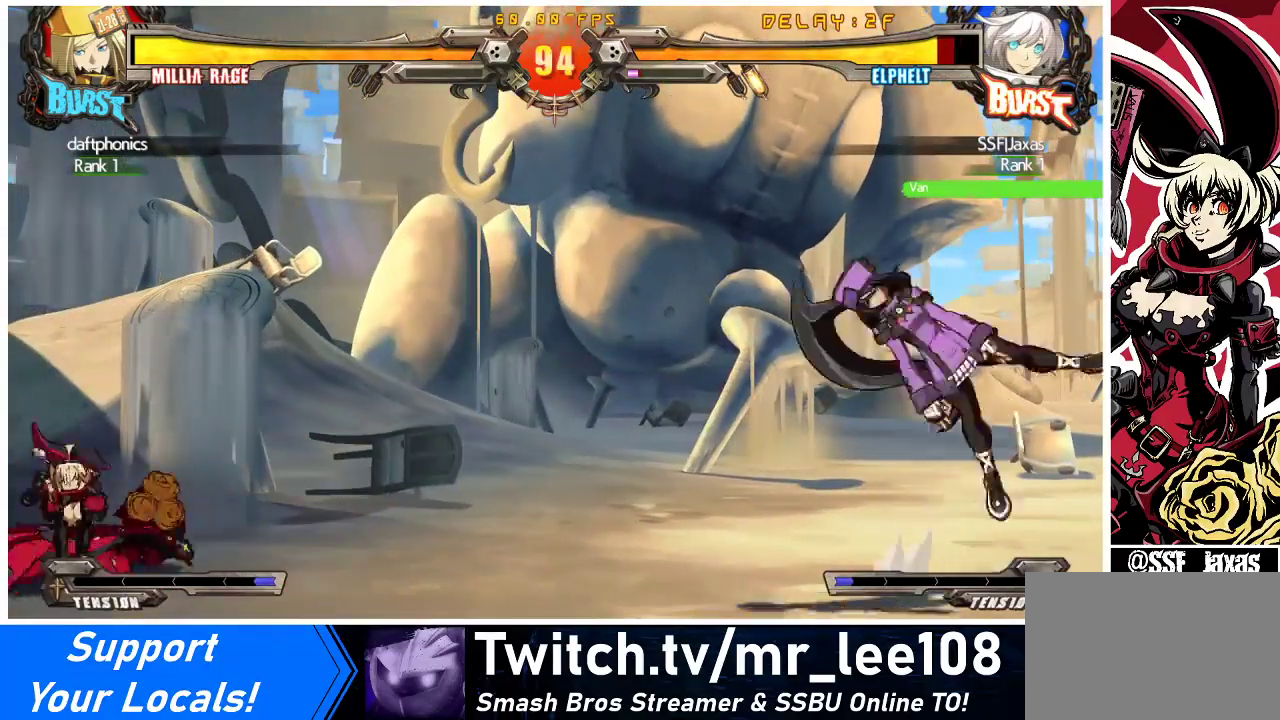
{"buttons": ["DPAD_DOWN", "DPAD_RIGHT"], "events": [[200, "DPAD_RIGHT", "down"], [267, "DPAD_RIGHT", "up"], [333, "DPAD_RIGHT", "down"], [500, "DPAD_DOWN", "down"]]}
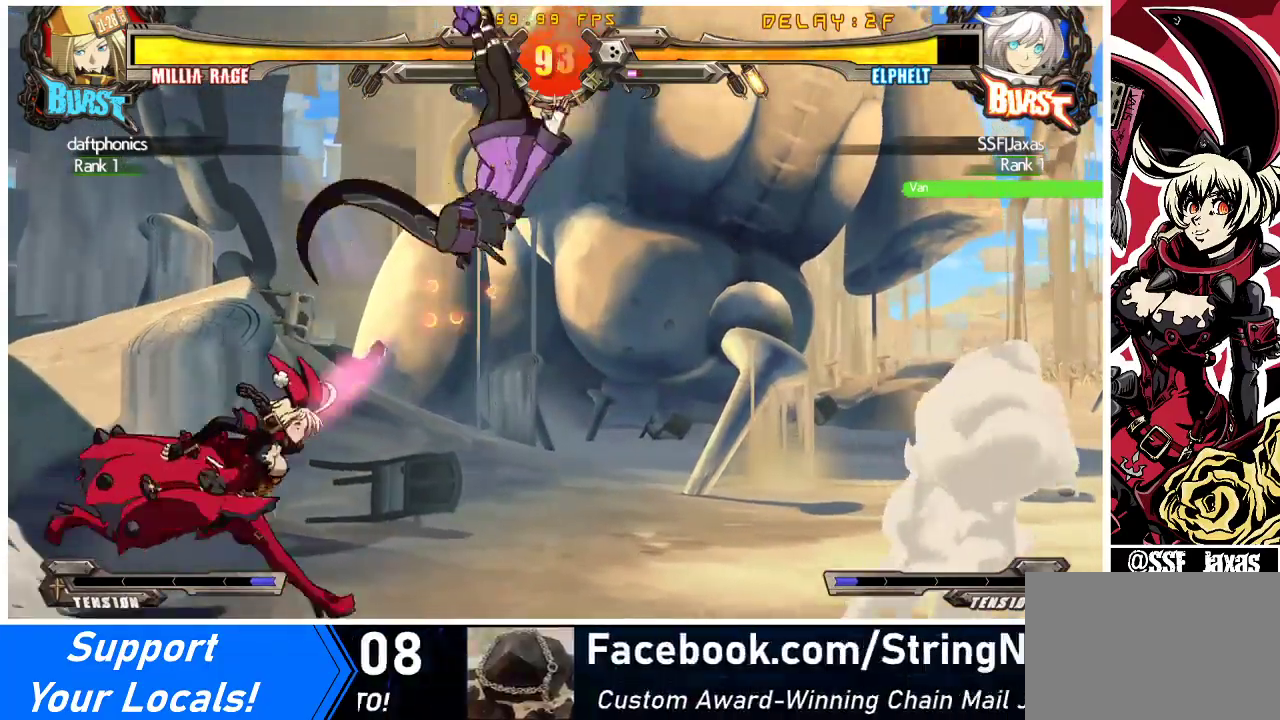
{"buttons": ["DPAD_DOWN", "DPAD_LEFT"], "events": [[67, "CROSS", "down"], [67, "DPAD_RIGHT", "up"], [133, "DPAD_DOWN", "up"], [233, "CROSS", "up"], [400, "DPAD_LEFT", "down"], [433, "DPAD_DOWN", "down"]]}
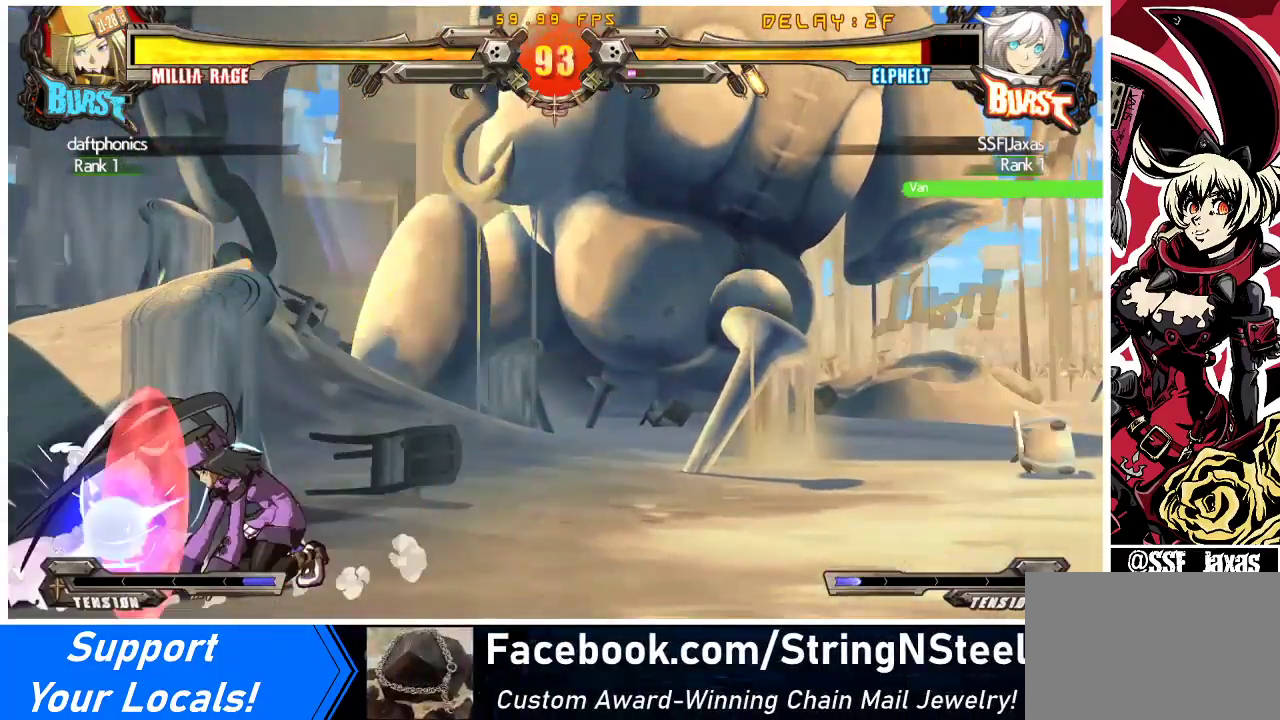
{"buttons": ["DPAD_DOWN", "DPAD_LEFT"], "events": []}
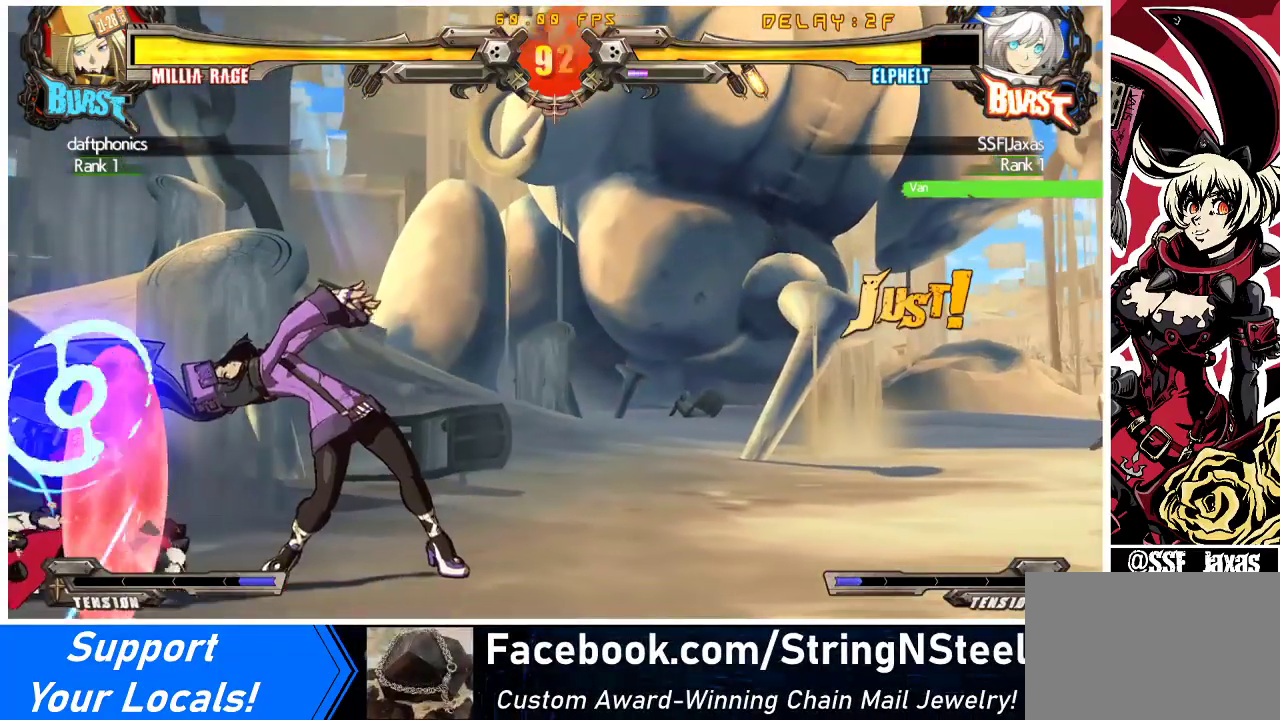
{"buttons": ["DPAD_DOWN", "DPAD_LEFT"], "events": []}
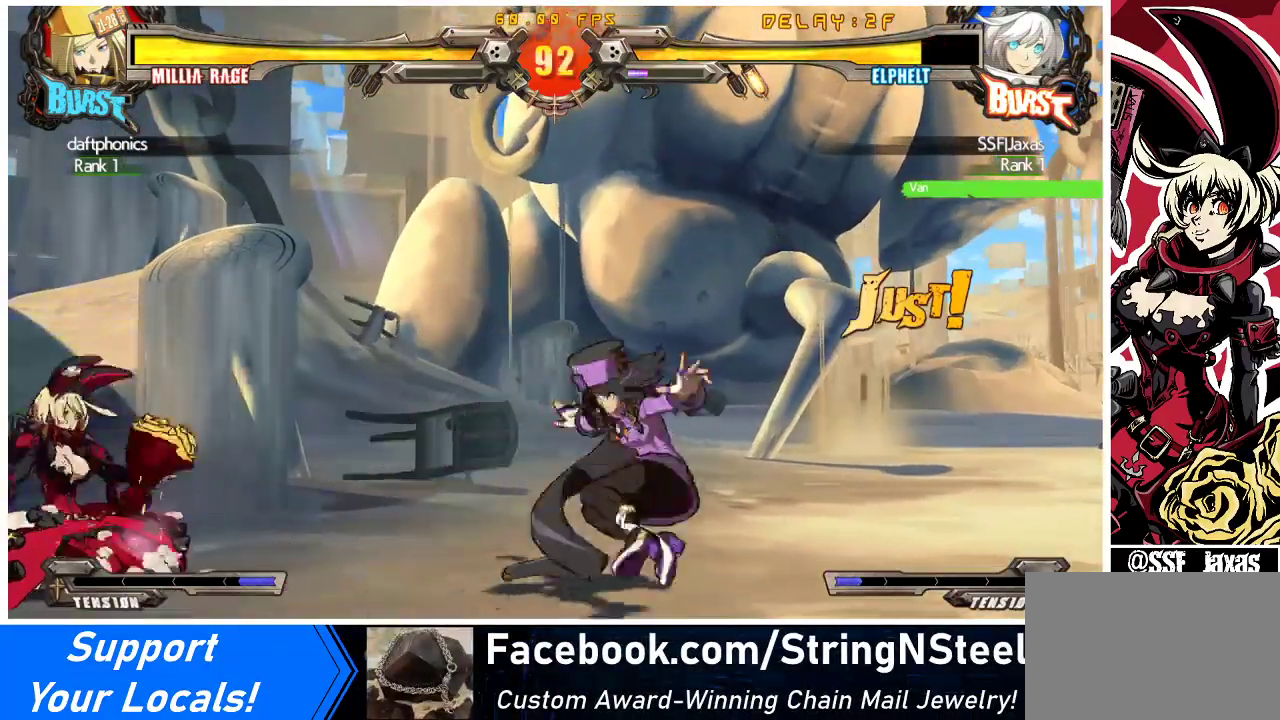
{"buttons": ["DPAD_DOWN", "DPAD_LEFT"], "events": []}
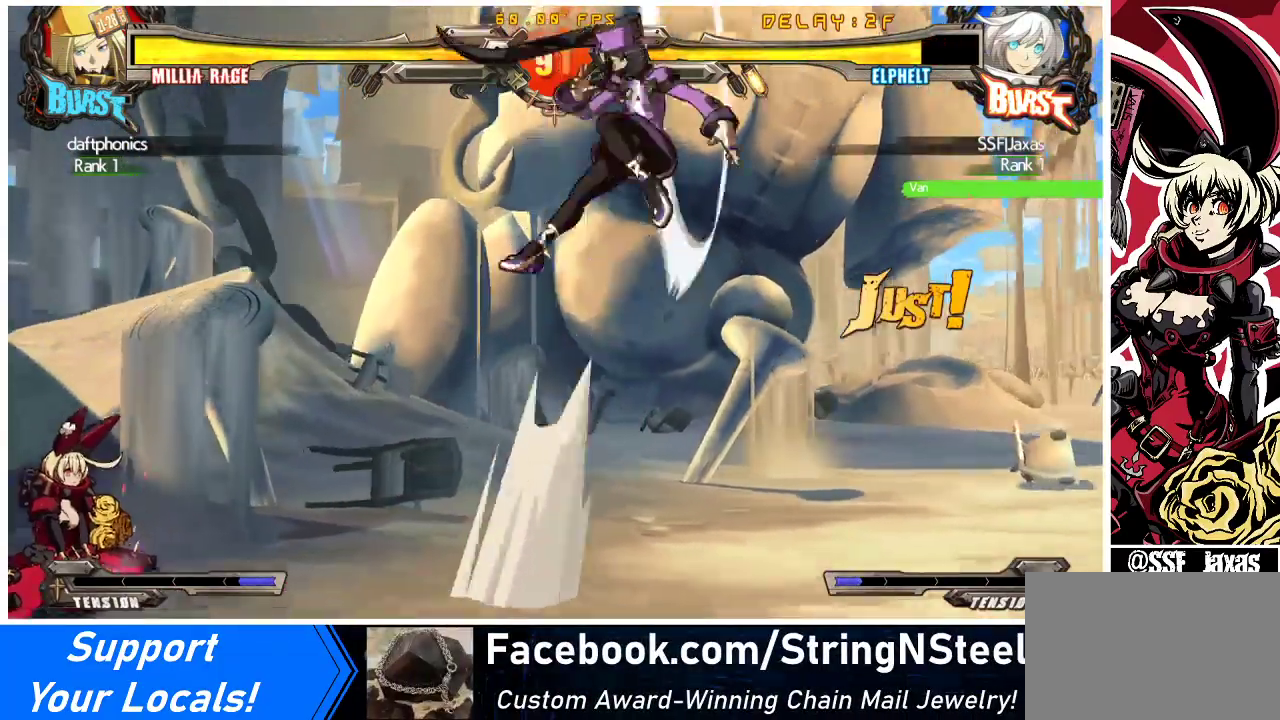
{"buttons": [], "events": [[200, "DPAD_DOWN", "up"], [400, "DPAD_LEFT", "up"], [400, "DPAD_RIGHT", "down"], [467, "DPAD_RIGHT", "up"]]}
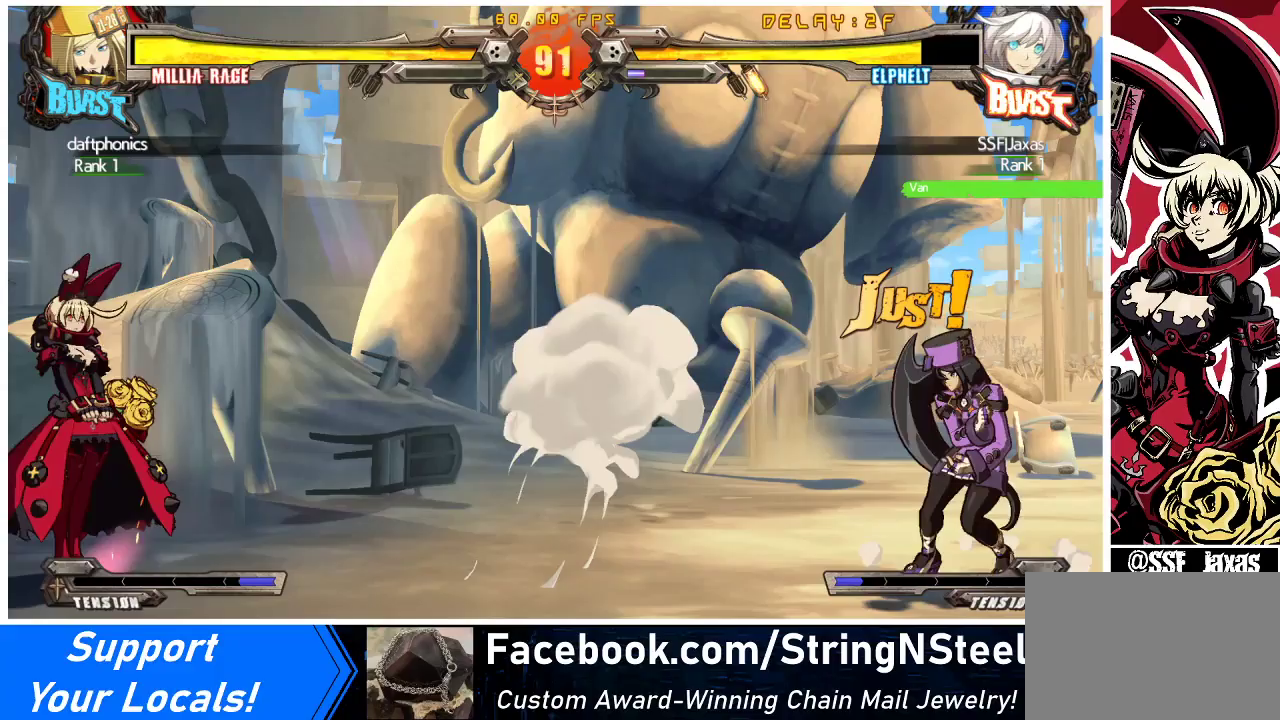
{"buttons": ["DPAD_LEFT"], "events": [[33, "DPAD_RIGHT", "down"], [133, "DPAD_DOWN", "down"], [167, "DPAD_LEFT", "down"], [167, "DPAD_RIGHT", "up"], [200, "SQUARE", "down"], [200, "TRIANGLE", "down"], [233, "TRIANGLE", "up"], [267, "DPAD_DOWN", "up"], [267, "SQUARE", "up"]]}
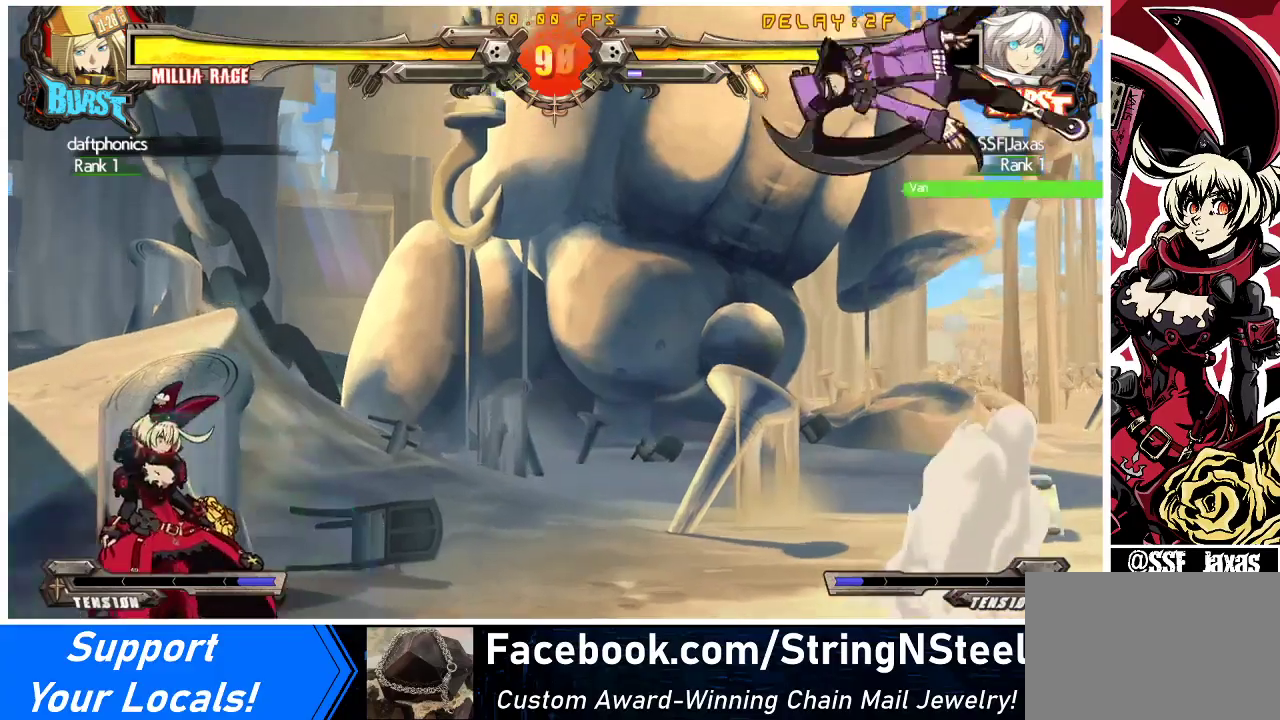
{"buttons": ["SQUARE", "TRIANGLE", "DPAD_LEFT"], "events": [[133, "DPAD_LEFT", "up"], [133, "DPAD_RIGHT", "down"], [200, "DPAD_RIGHT", "up"], [267, "DPAD_RIGHT", "down"], [400, "DPAD_UP", "down"], [433, "DPAD_LEFT", "down"], [433, "DPAD_RIGHT", "up"], [467, "SQUARE", "down"], [467, "TRIANGLE", "down"], [500, "DPAD_UP", "up"]]}
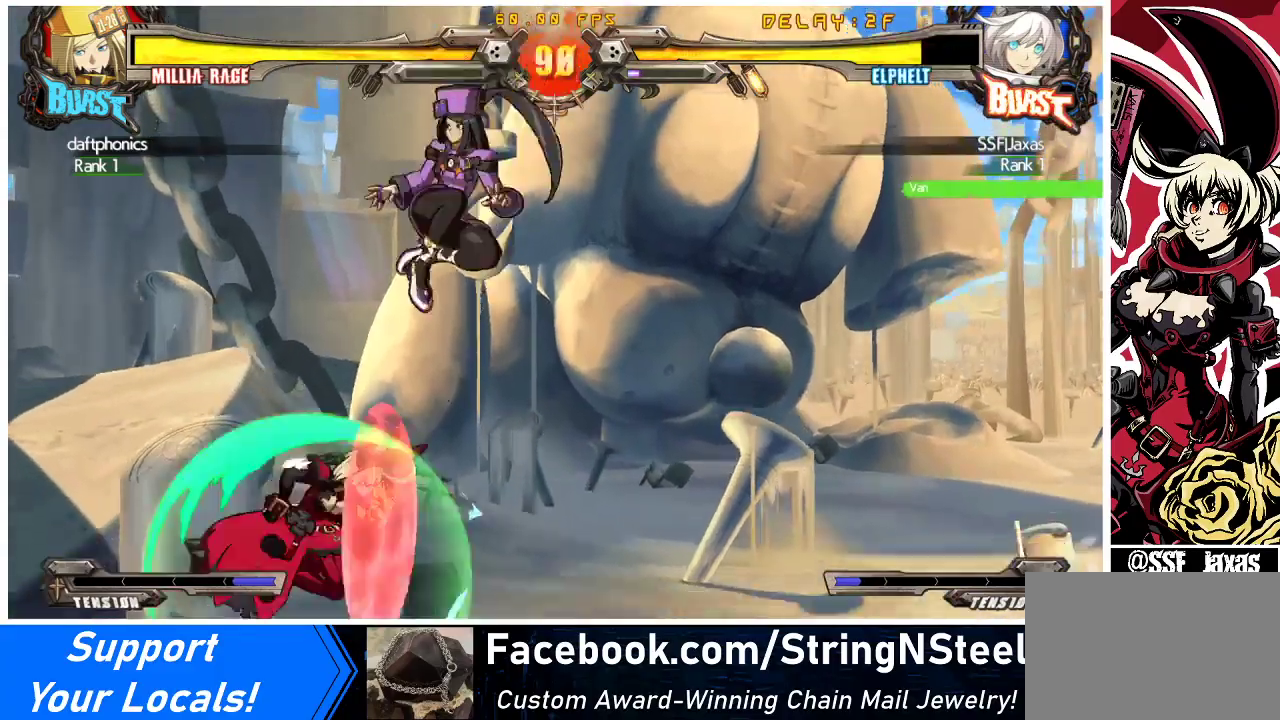
{"buttons": ["DPAD_LEFT"], "events": [[33, "SQUARE", "up"], [33, "TRIANGLE", "up"], [133, "R1", "down"], [333, "R1", "up"], [367, "R1", "down"], [433, "R1", "up"]]}
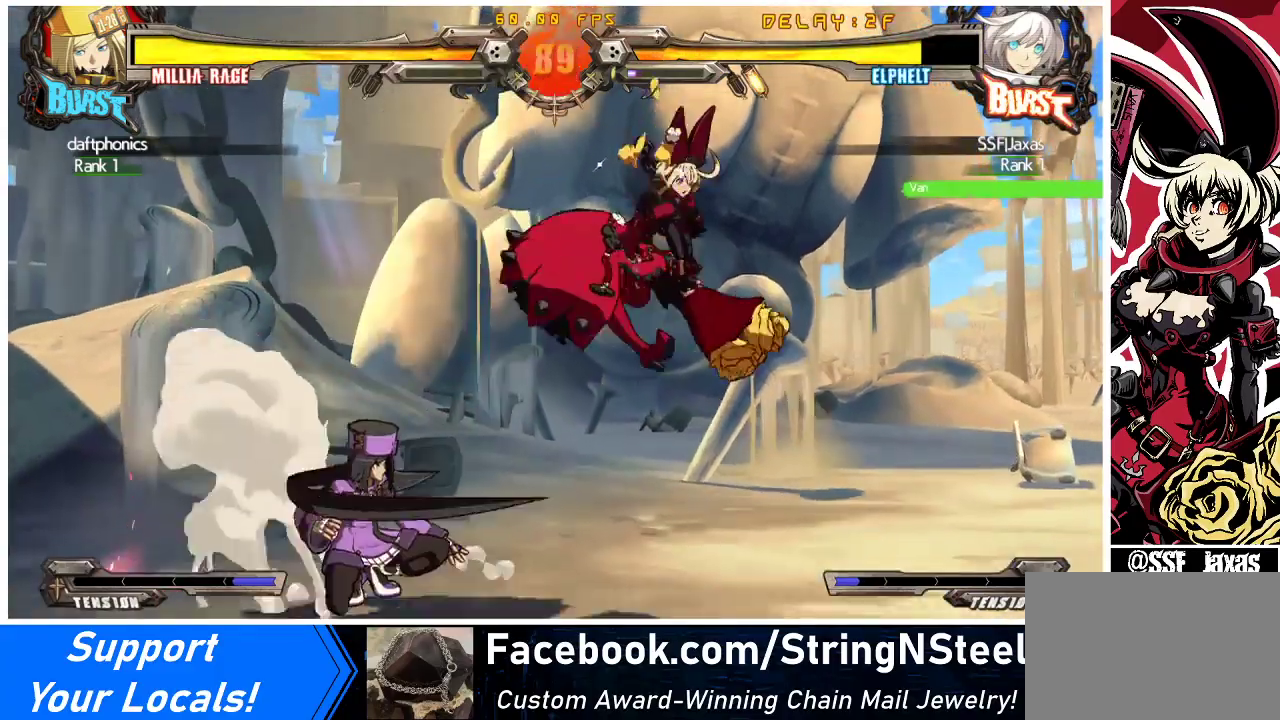
{"buttons": ["DPAD_DOWN"], "events": [[67, "DPAD_LEFT", "up"], [67, "DPAD_RIGHT", "down"], [167, "DPAD_DOWN", "down"], [233, "DPAD_DOWN", "up"], [267, "DPAD_RIGHT", "up"], [267, "TRIANGLE", "down"], [367, "TRIANGLE", "up"], [400, "DPAD_DOWN", "down"]]}
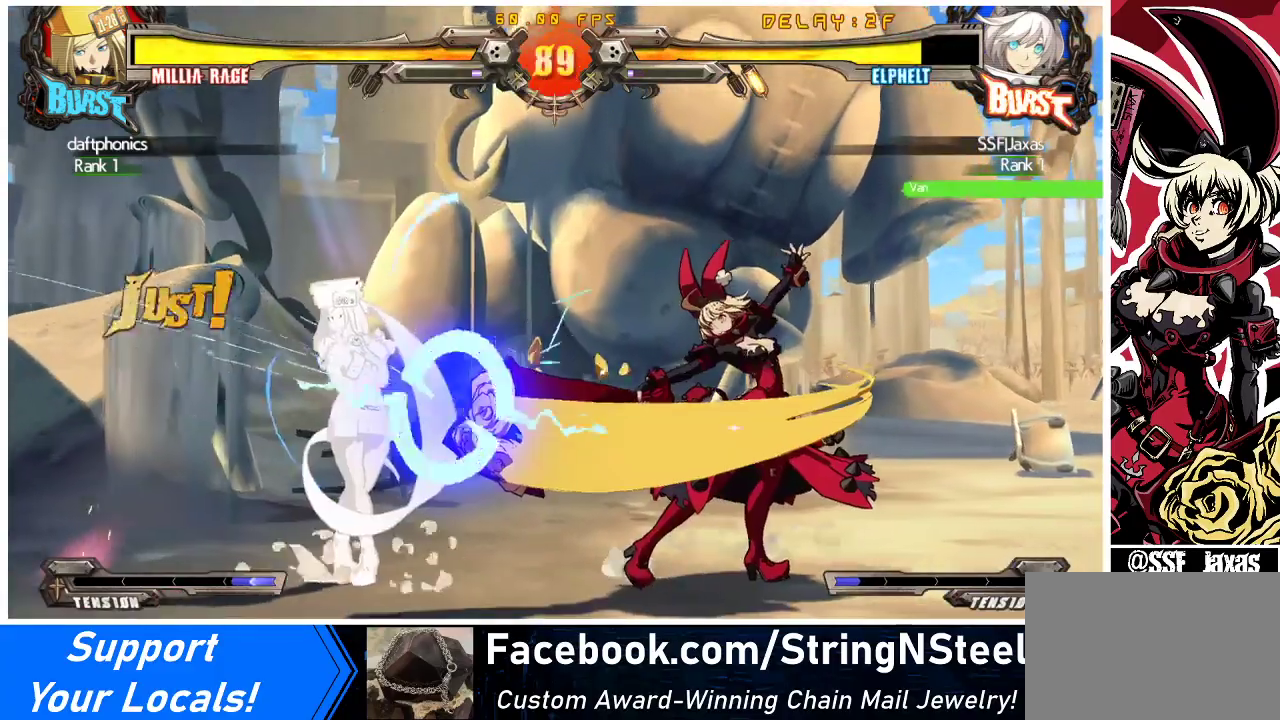
{"buttons": ["DPAD_DOWN"], "events": [[33, "R1", "down"], [267, "R1", "up"]]}
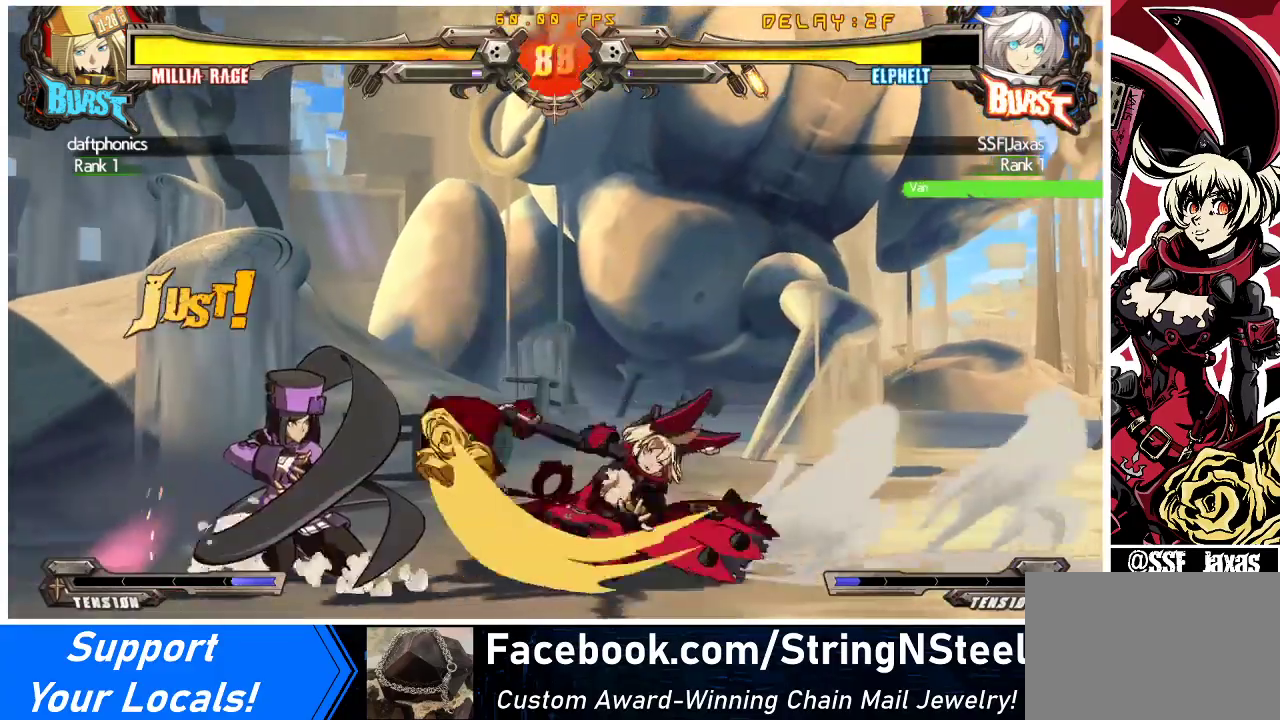
{"buttons": ["R2", "DPAD_DOWN"], "events": [[167, "DPAD_RIGHT", "down"], [400, "R2", "down"], [467, "DPAD_RIGHT", "up"]]}
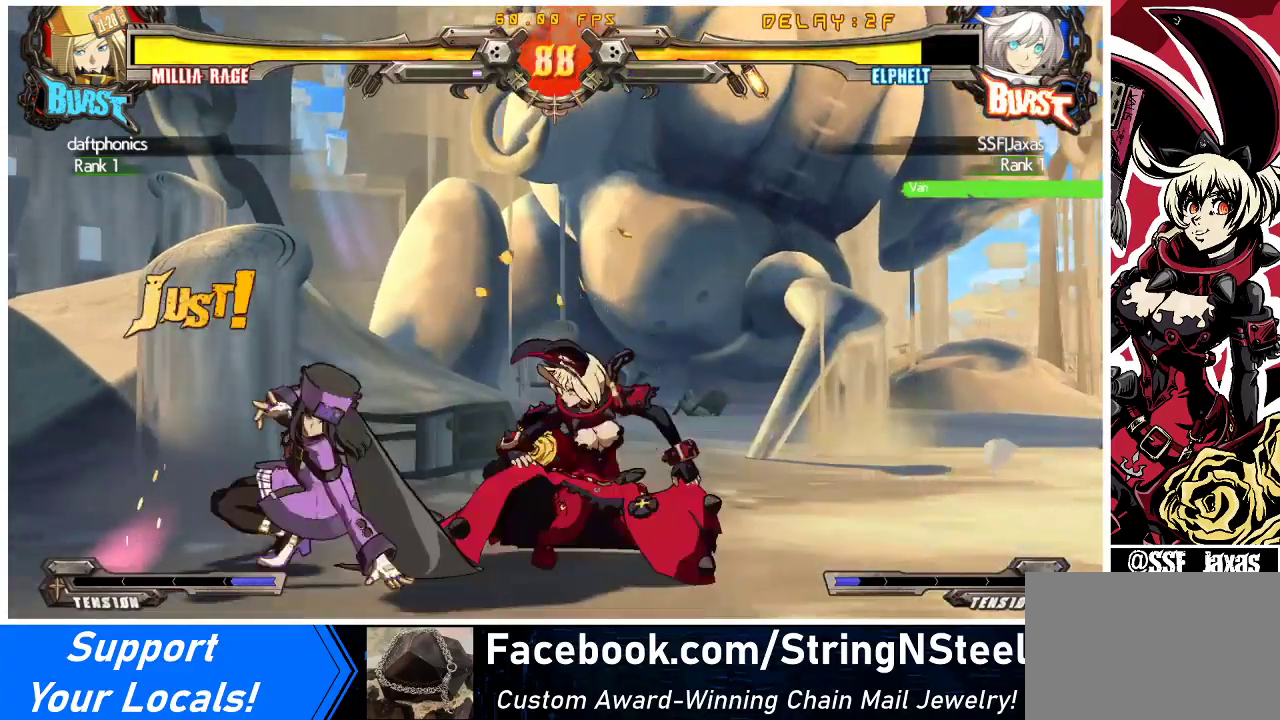
{"buttons": ["DPAD_DOWN"], "events": [[33, "R2", "up"], [67, "DPAD_LEFT", "down"], [133, "DPAD_DOWN", "up"], [167, "CROSS", "down"], [300, "CROSS", "up"], [333, "DPAD_LEFT", "up"], [500, "DPAD_DOWN", "down"]]}
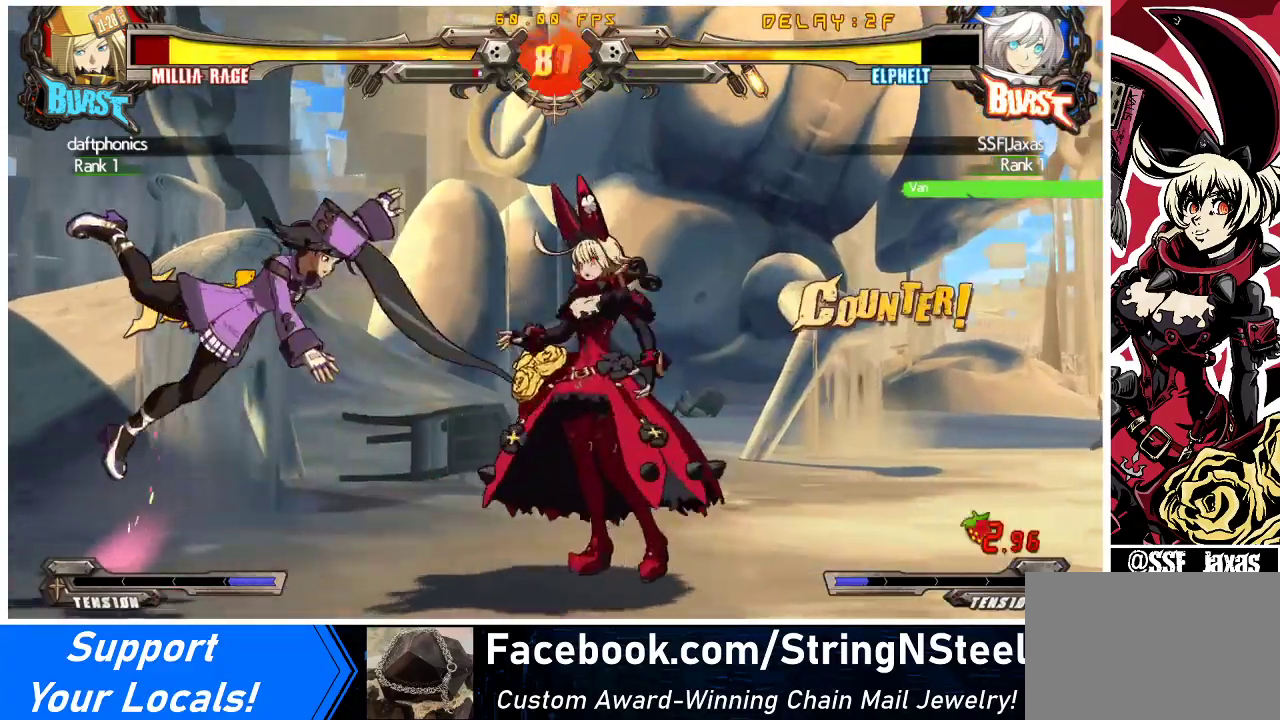
{"buttons": [], "events": [[100, "CROSS", "down"], [267, "CROSS", "up"], [367, "DPAD_DOWN", "up"]]}
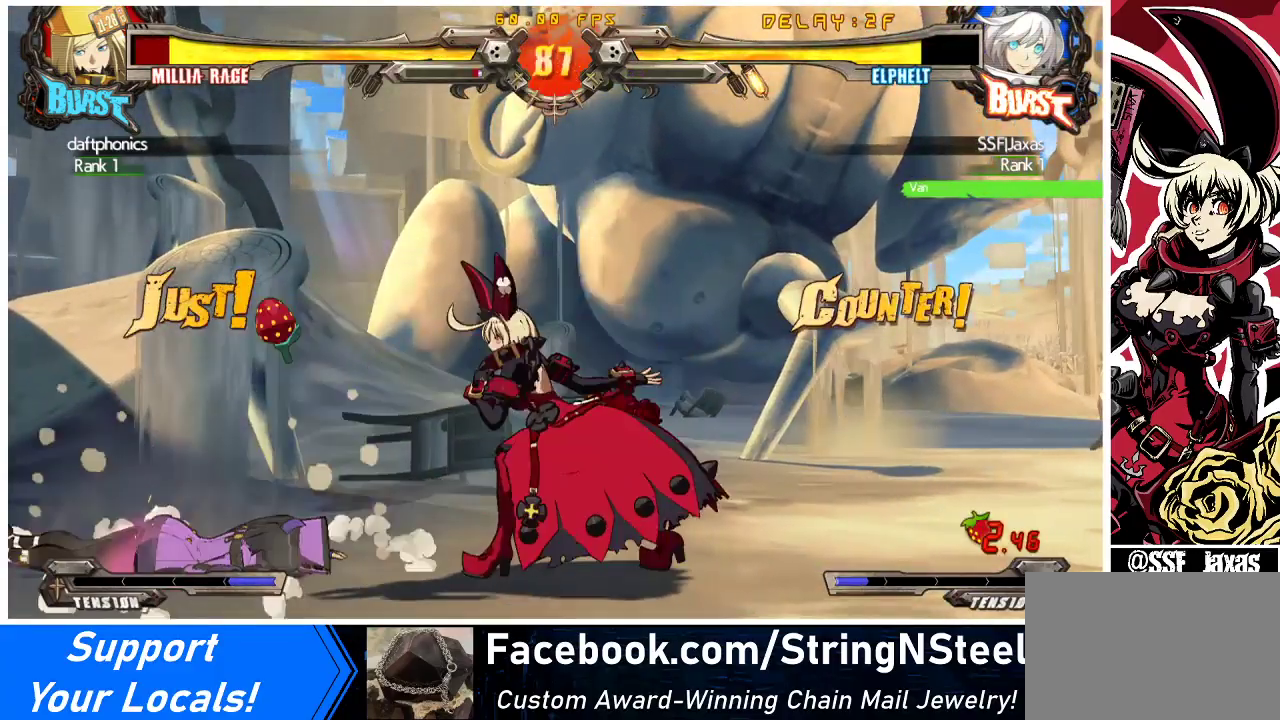
{"buttons": ["CROSS"], "events": [[67, "DPAD_LEFT", "down"], [133, "DPAD_LEFT", "up"], [167, "DPAD_LEFT", "down"], [367, "DPAD_DOWN", "down"], [433, "CROSS", "down"], [467, "DPAD_LEFT", "up"], [500, "DPAD_DOWN", "up"]]}
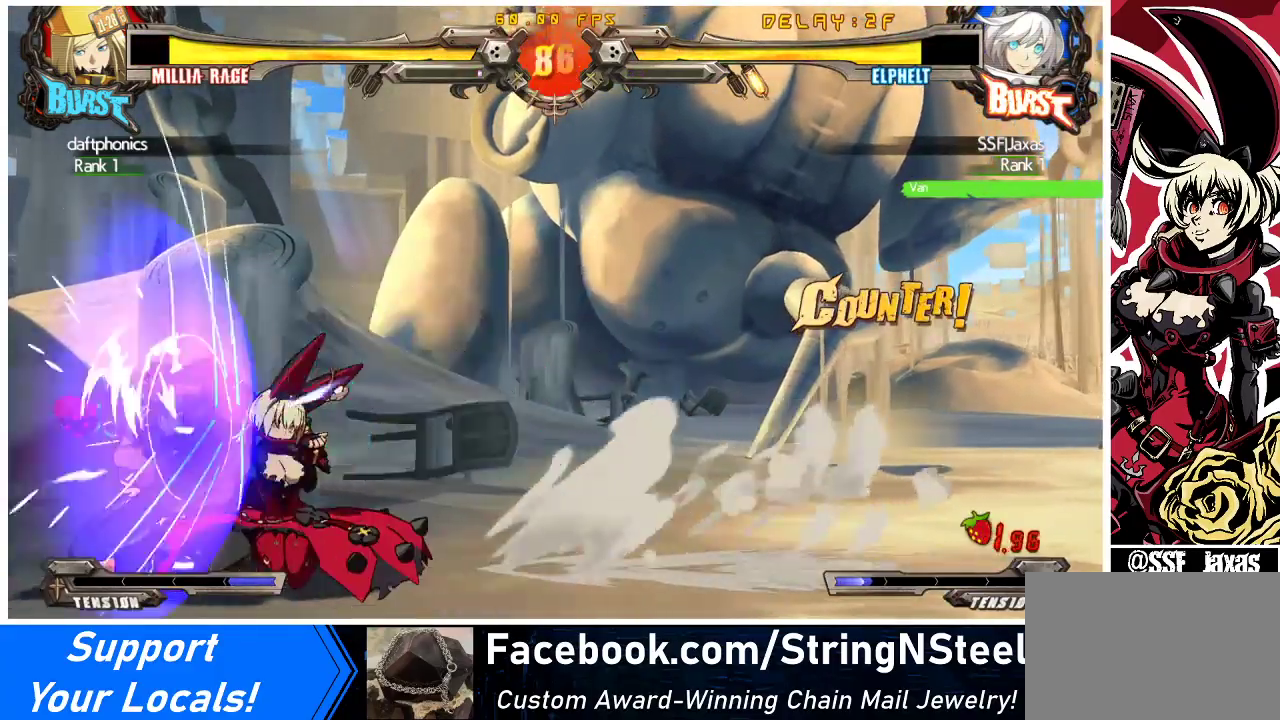
{"buttons": ["TRIANGLE"], "events": [[67, "CROSS", "up"], [167, "SQUARE", "down"], [267, "SQUARE", "up"], [433, "TRIANGLE", "down"]]}
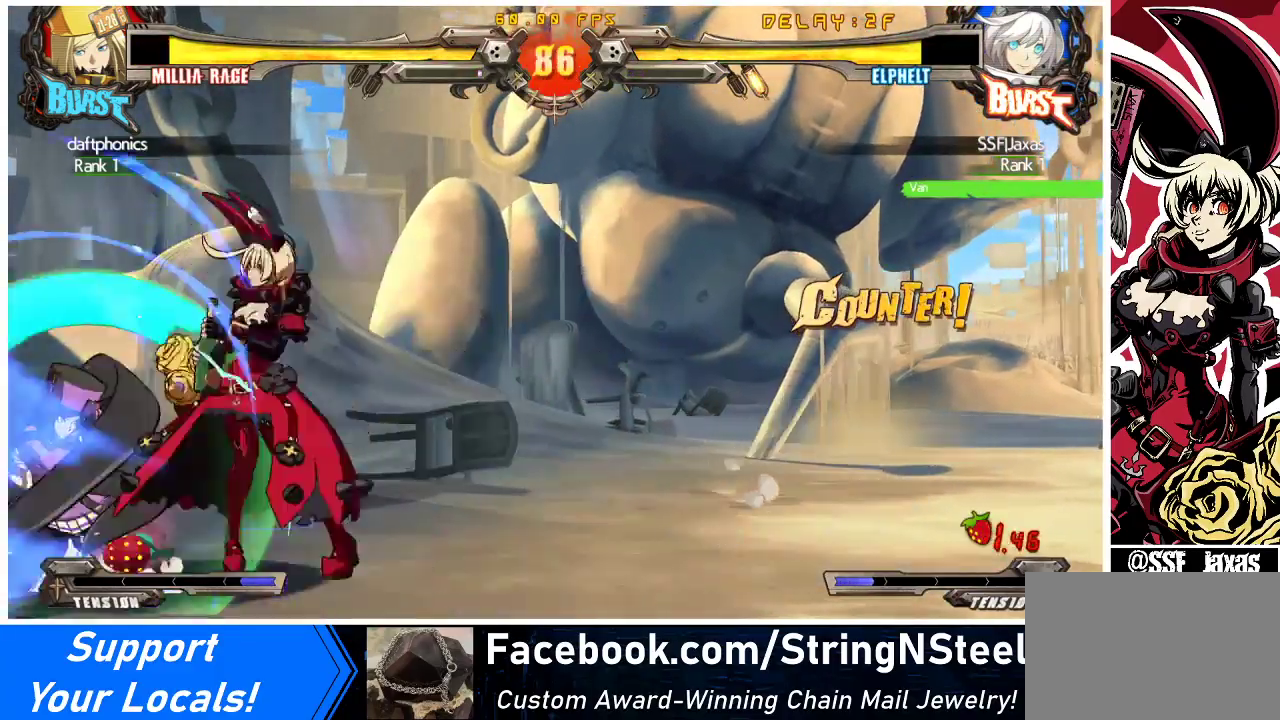
{"buttons": [], "events": [[67, "TRIANGLE", "up"], [167, "DPAD_LEFT", "down"], [267, "CROSS", "down"], [367, "CROSS", "up"], [433, "DPAD_LEFT", "up"]]}